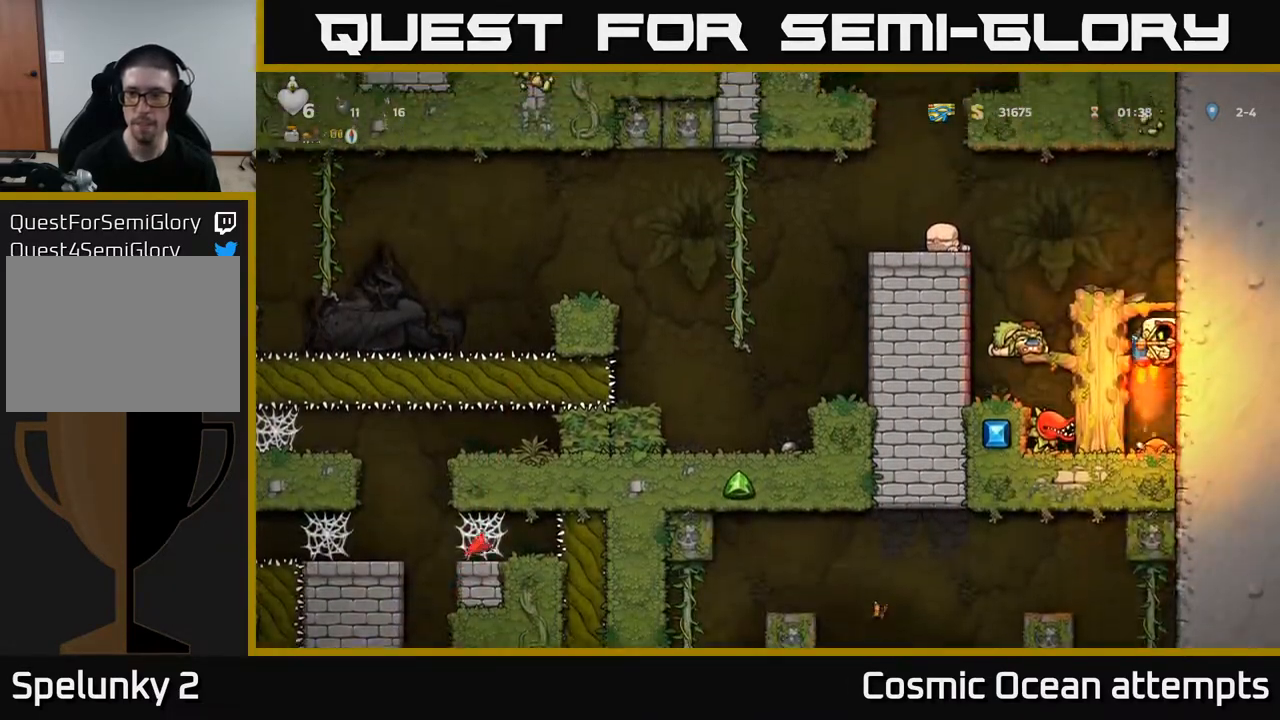
Gameplay with a controller (Xbox layout); each line is a JSON object with the inputs held at the frame after it. "events" lists button and stick changes between this image and that frame as [ms after this image, input, new state], when the widget could be followed in between. Not read: left_stick.
{"buttons": [], "right_stick": "center", "events": [[200, "A", "up"], [383, "DPAD_LEFT", "down"], [467, "DPAD_LEFT", "up"]]}
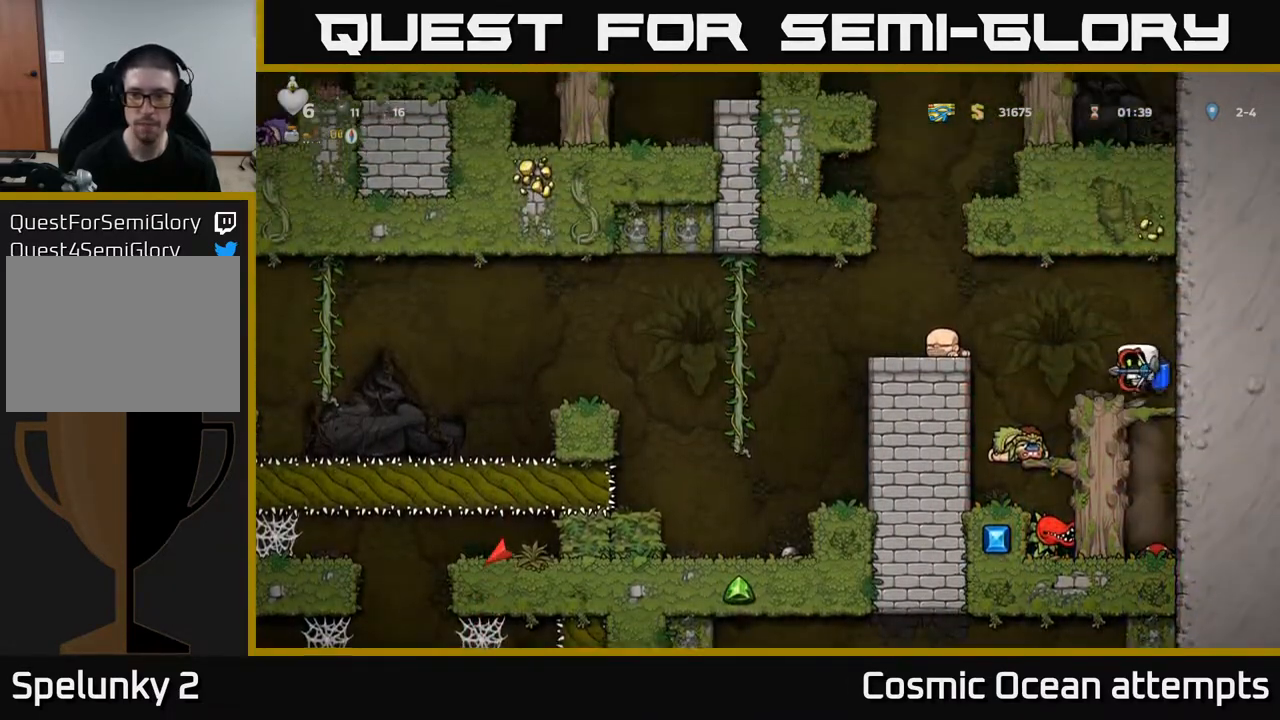
{"buttons": ["DPAD_LEFT"], "right_stick": "center", "events": [[67, "DPAD_LEFT", "down"], [117, "A", "down"], [267, "A", "up"]]}
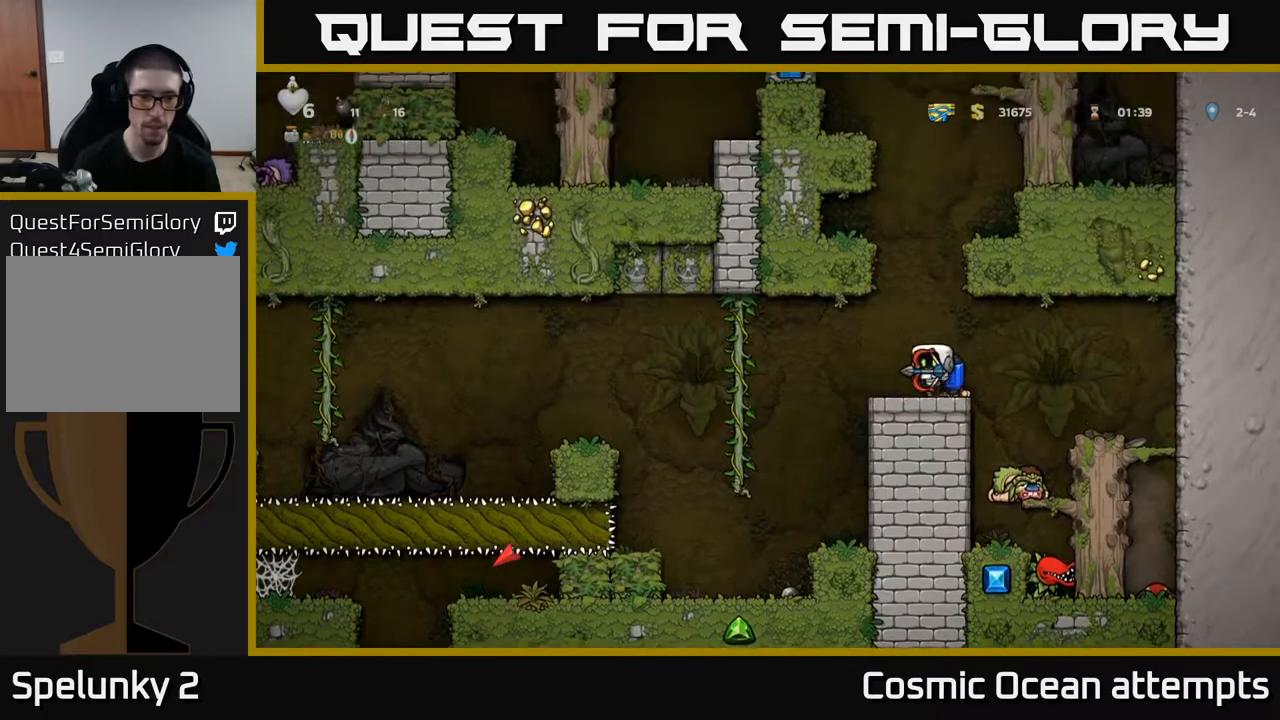
{"buttons": ["DPAD_LEFT"], "right_stick": "center", "events": [[150, "A", "down"], [217, "A", "up"]]}
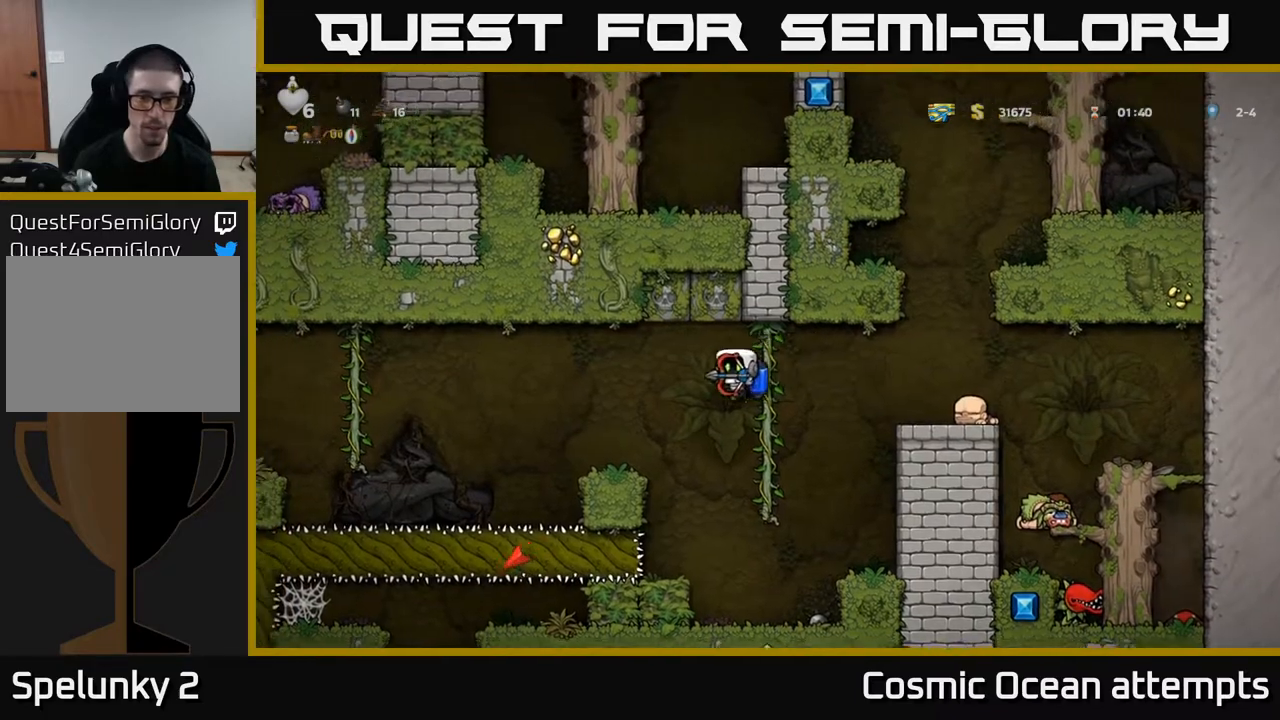
{"buttons": ["DPAD_LEFT"], "right_stick": "center", "events": [[117, "A", "down"], [200, "A", "up"]]}
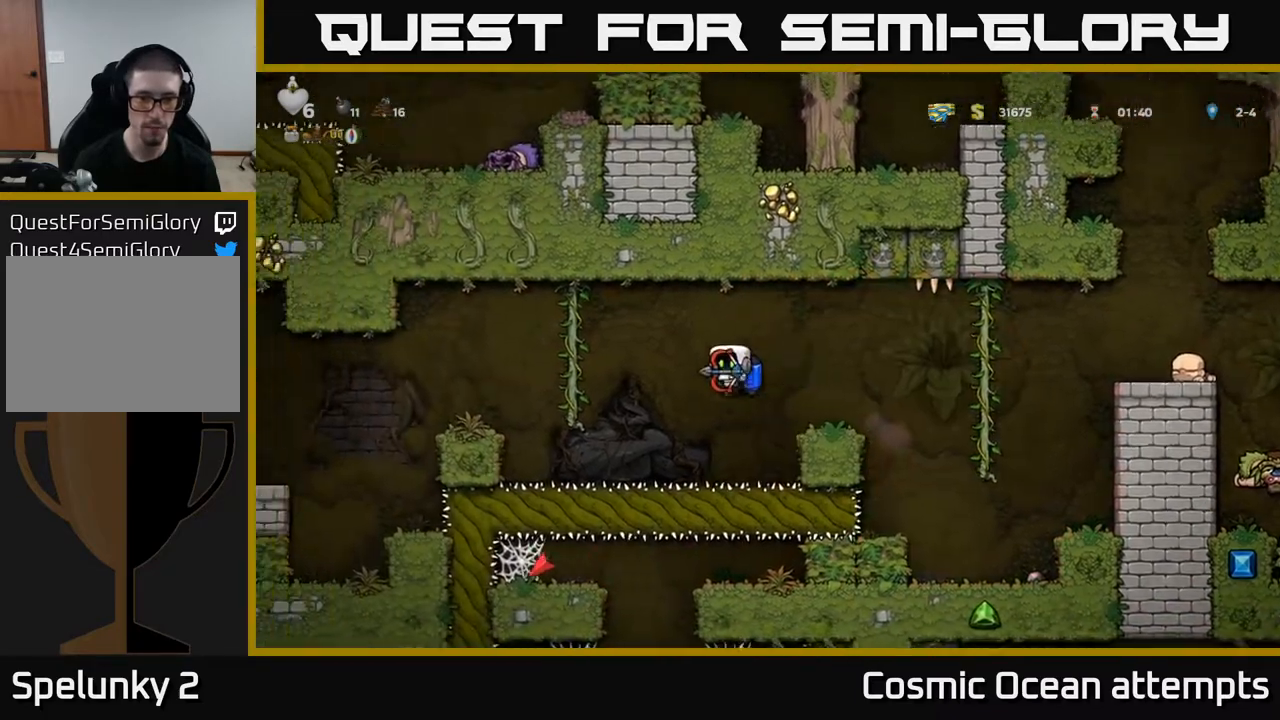
{"buttons": ["DPAD_LEFT"], "right_stick": "center", "events": [[17, "A", "down"], [100, "A", "up"], [400, "A", "down"], [467, "A", "up"]]}
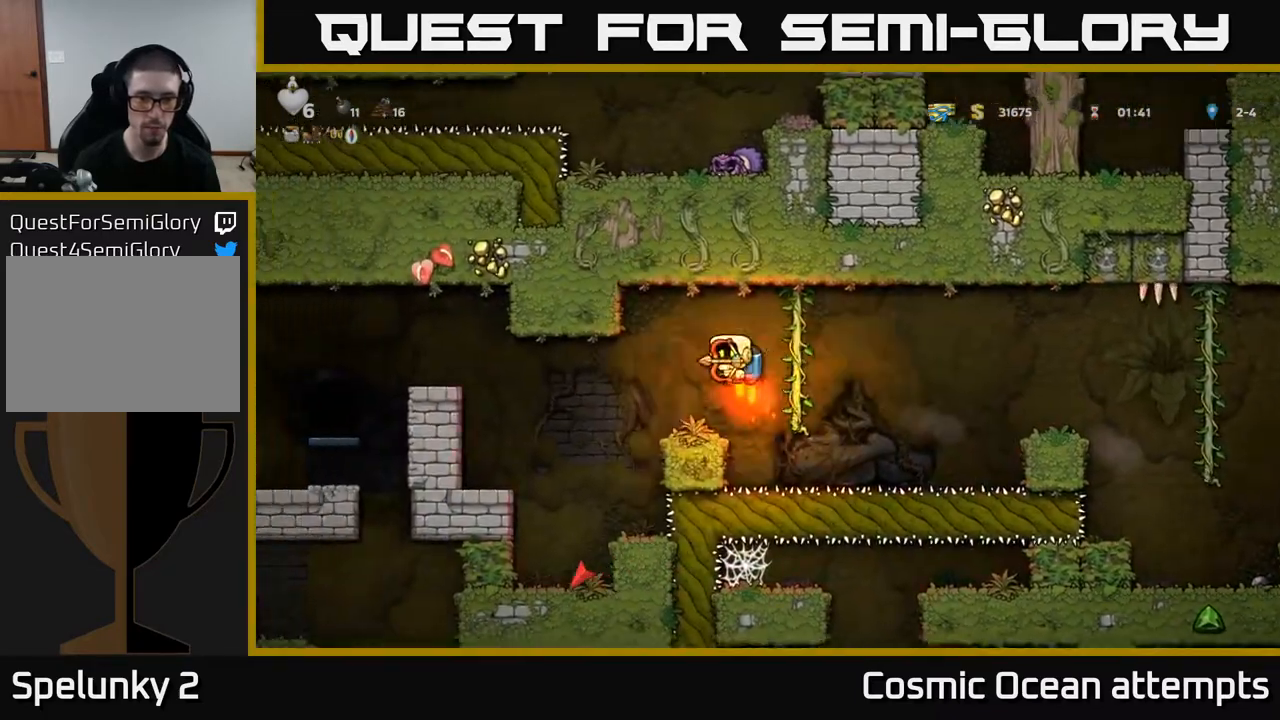
{"buttons": ["DPAD_LEFT"], "right_stick": "center", "events": [[367, "A", "down"], [467, "A", "up"]]}
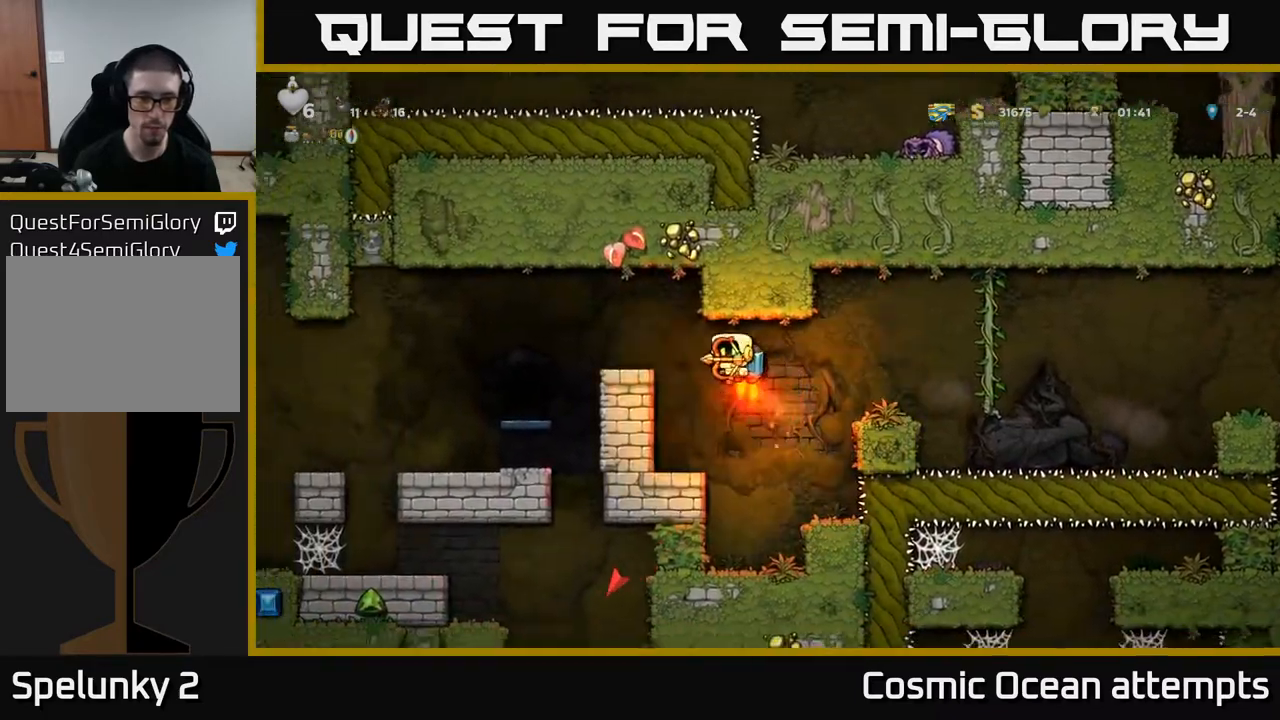
{"buttons": ["DPAD_LEFT"], "right_stick": "center", "events": [[50, "A", "down"], [150, "A", "up"]]}
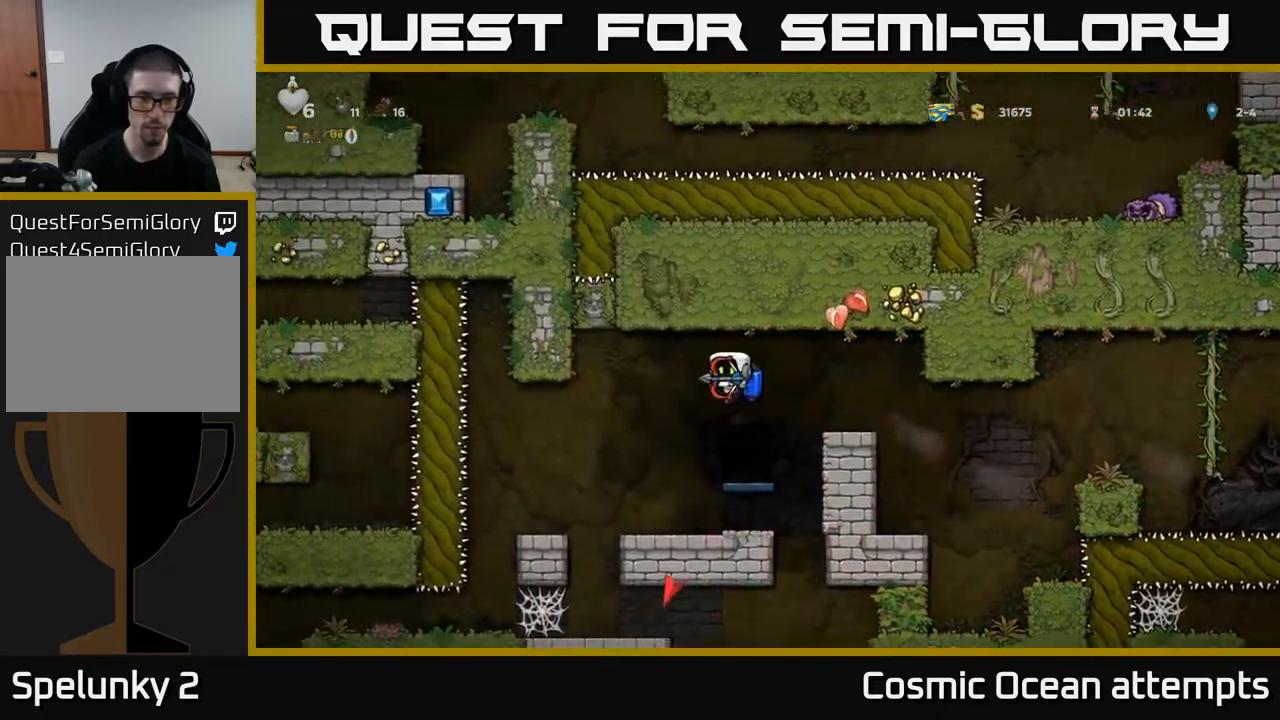
{"buttons": ["DPAD_RIGHT"], "right_stick": "center", "events": [[100, "DPAD_LEFT", "up"], [217, "DPAD_RIGHT", "down"]]}
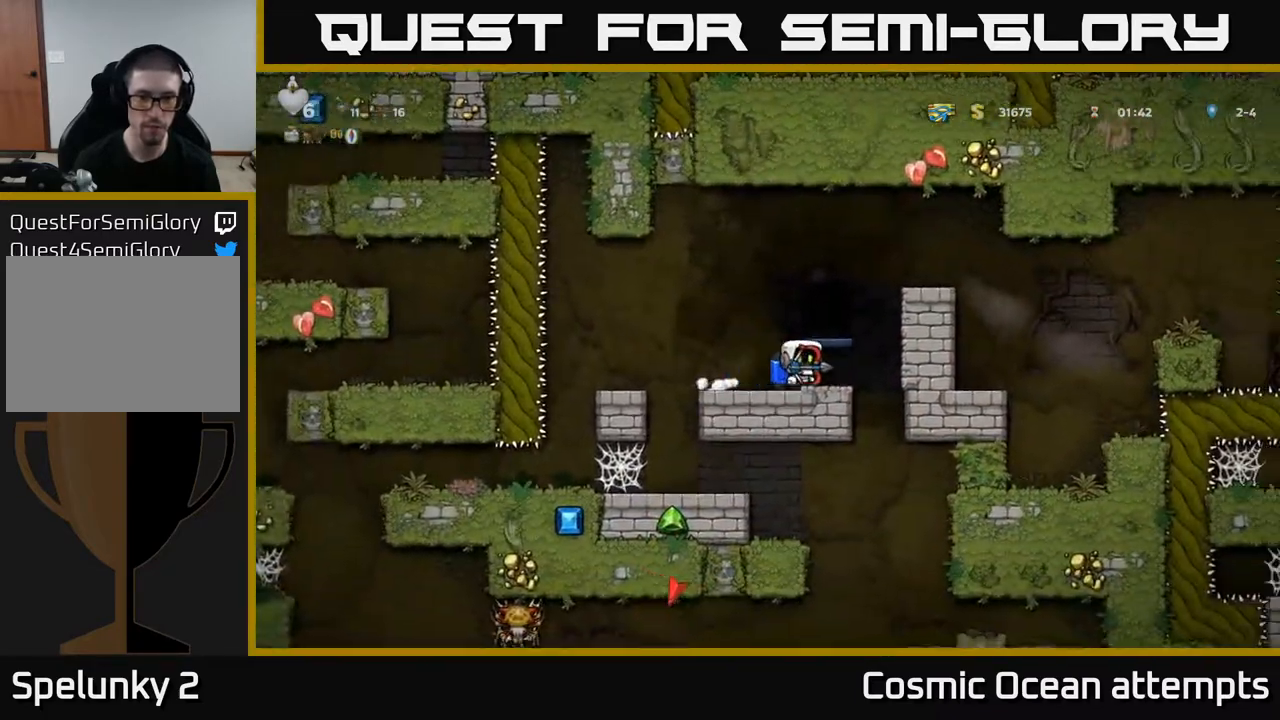
{"buttons": ["A"], "right_stick": "center", "events": [[150, "DPAD_RIGHT", "up"], [183, "DPAD_LEFT", "down"], [367, "DPAD_DOWN", "down"], [367, "DPAD_LEFT", "up"], [417, "A", "down"], [483, "DPAD_DOWN", "up"]]}
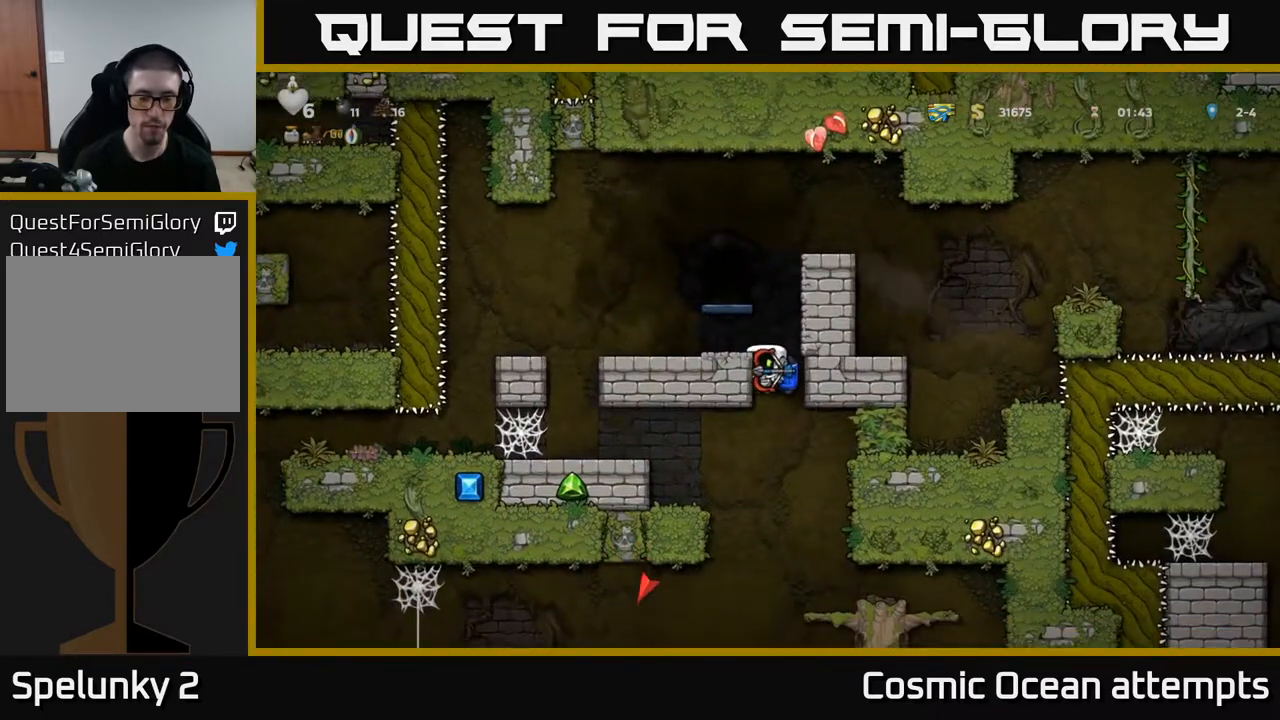
{"buttons": ["A"], "right_stick": "center", "events": [[17, "A", "up"], [433, "A", "down"]]}
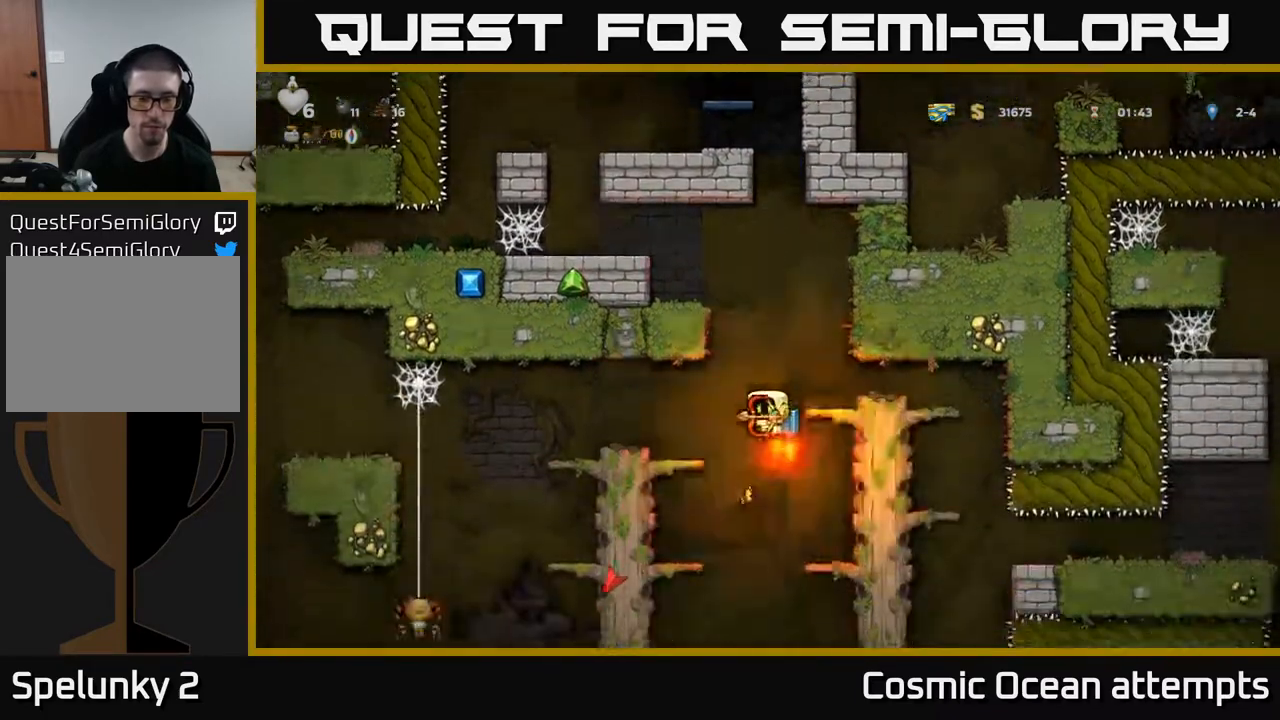
{"buttons": [], "right_stick": "center", "events": [[17, "A", "up"]]}
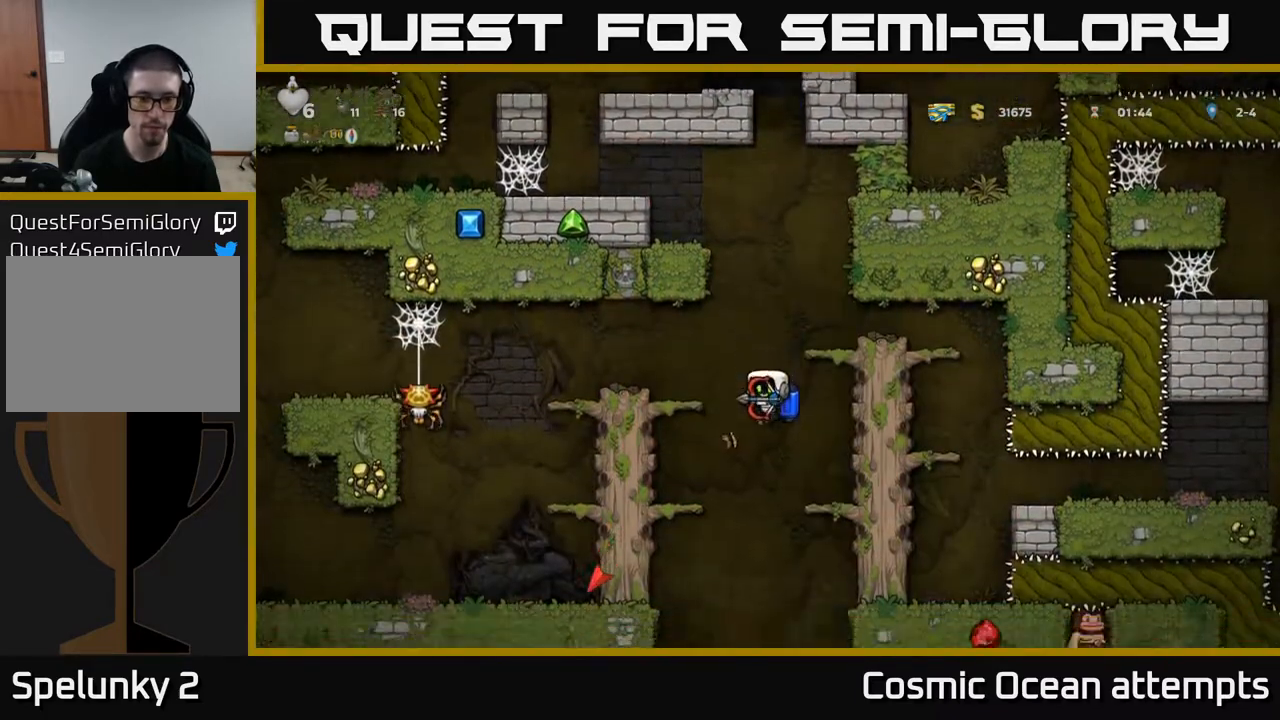
{"buttons": [], "right_stick": "center", "events": [[150, "A", "down"], [233, "A", "up"]]}
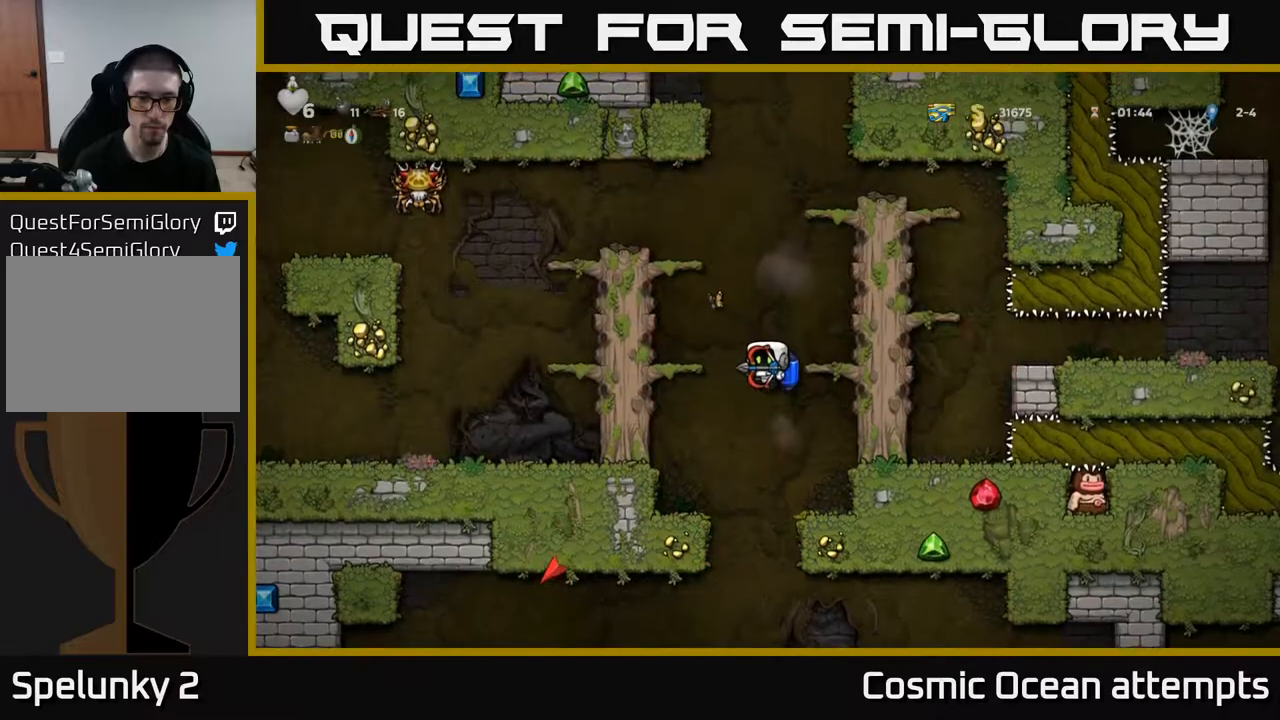
{"buttons": [], "right_stick": "center", "events": [[383, "A", "down"], [450, "A", "up"]]}
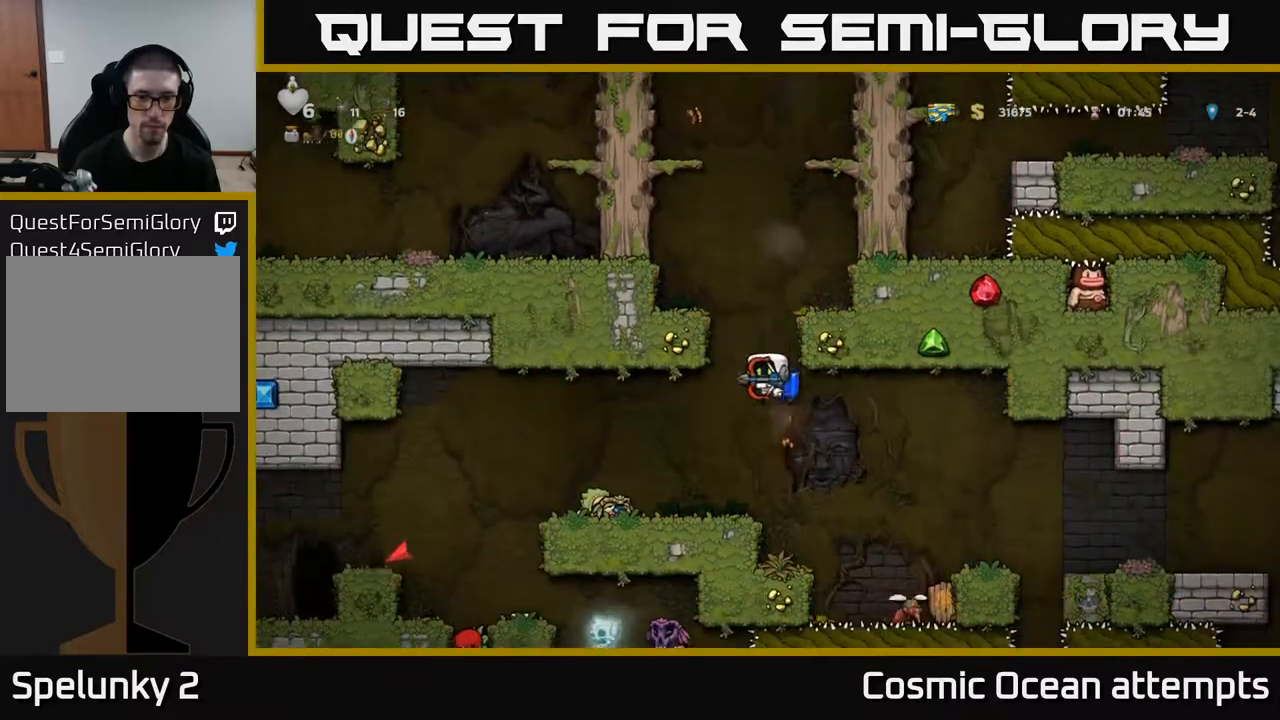
{"buttons": ["DPAD_LEFT"], "right_stick": "center", "events": [[267, "DPAD_LEFT", "down"], [417, "DPAD_LEFT", "up"], [500, "DPAD_LEFT", "down"]]}
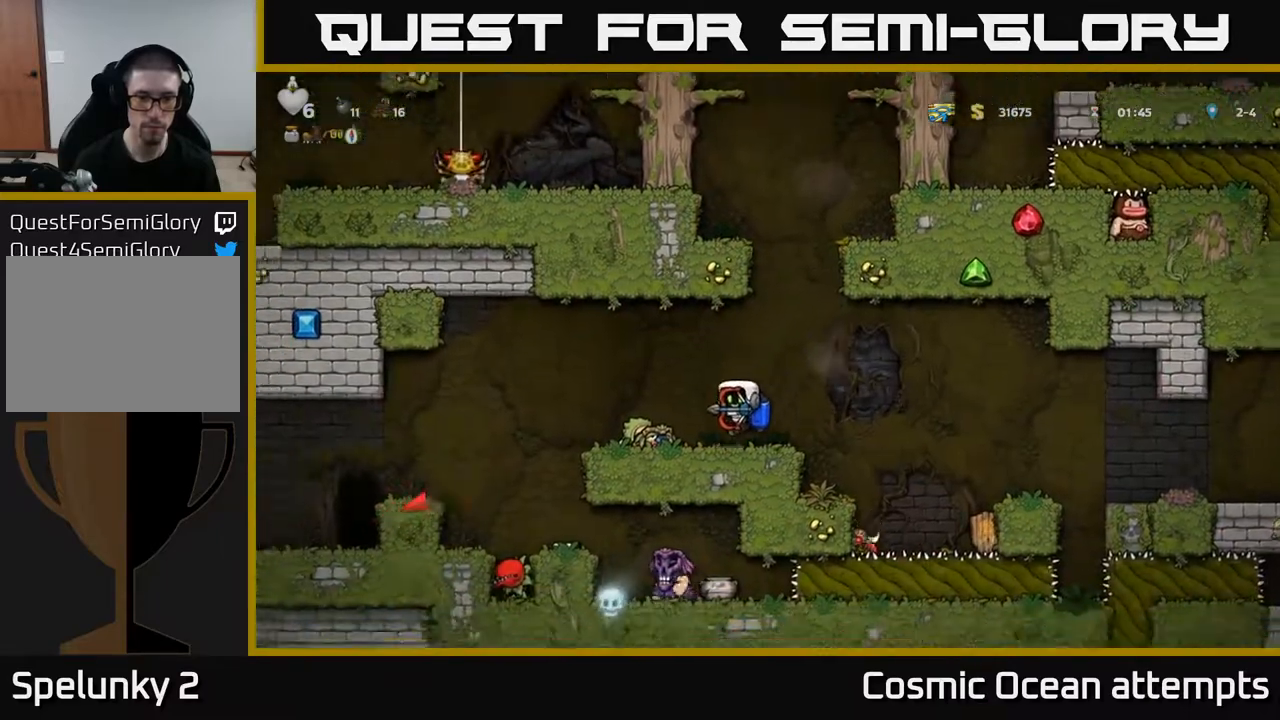
{"buttons": ["DPAD_LEFT"], "right_stick": "center", "events": [[83, "A", "down"], [200, "A", "up"]]}
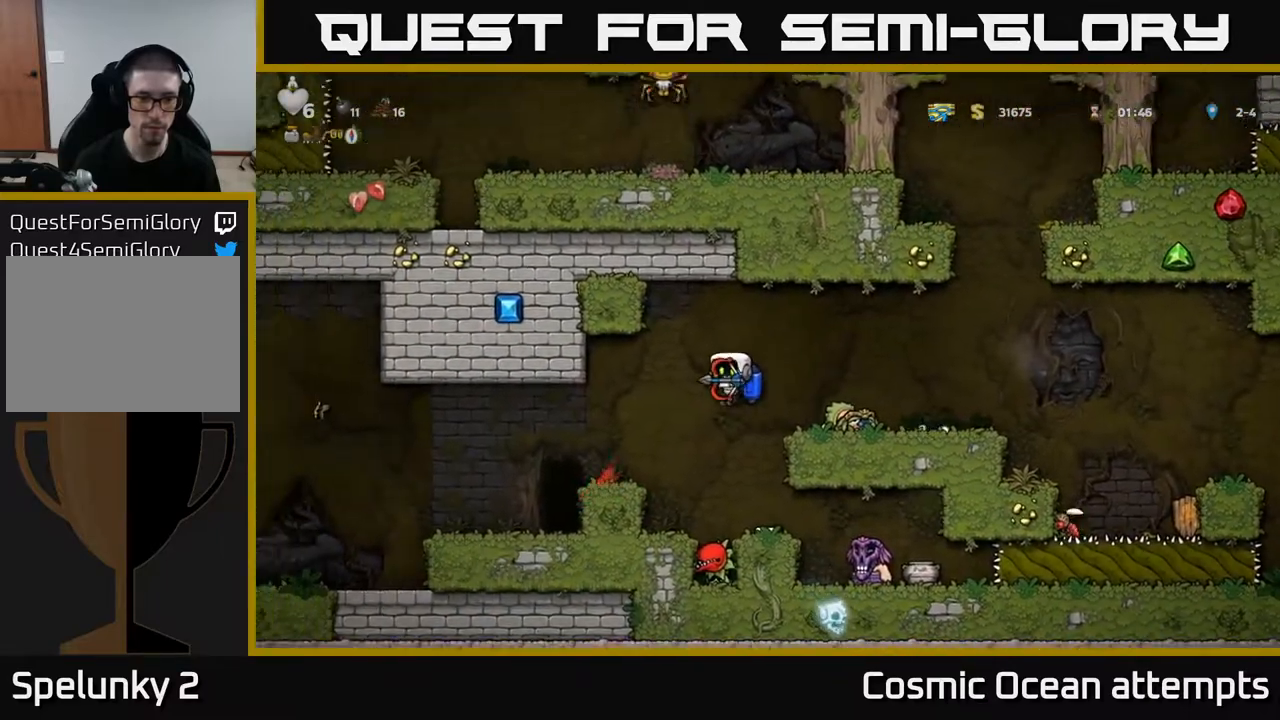
{"buttons": [], "right_stick": "center", "events": [[100, "A", "down"], [167, "A", "up"], [417, "DPAD_LEFT", "up"]]}
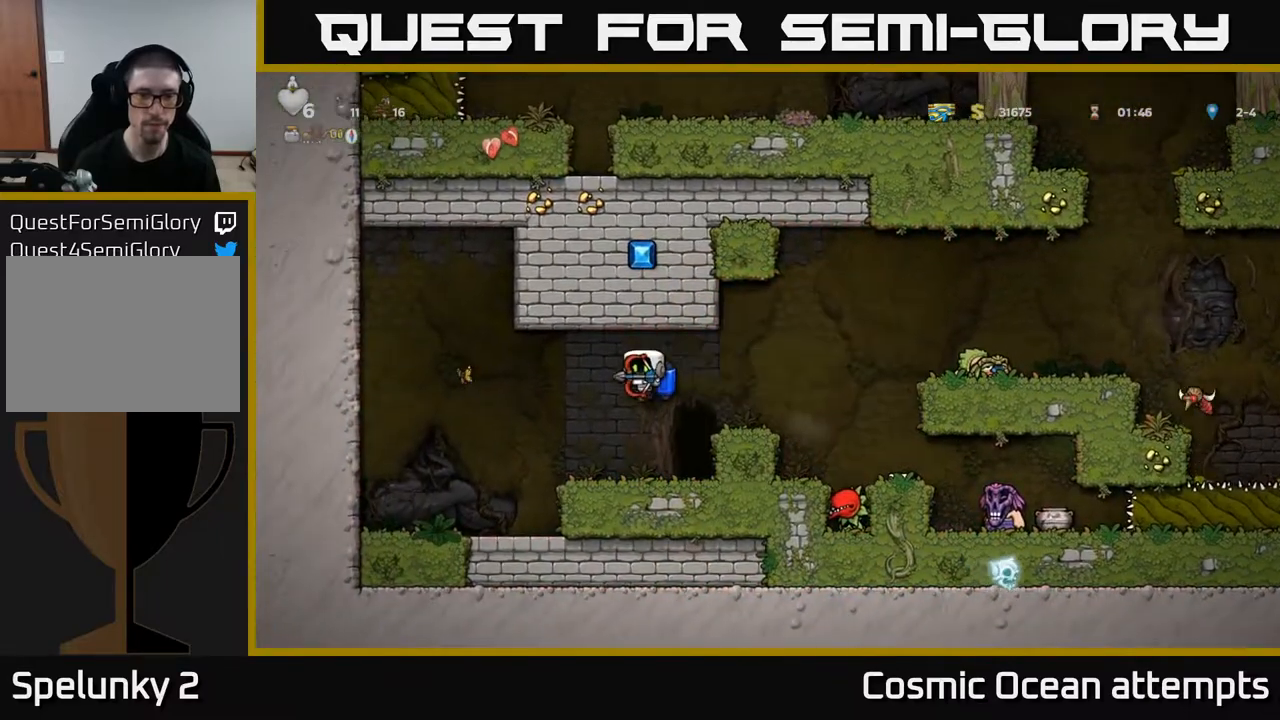
{"buttons": [], "right_stick": "center", "events": [[133, "DPAD_RIGHT", "down"], [283, "DPAD_RIGHT", "up"], [350, "L2", "down"], [450, "L2", "up"]]}
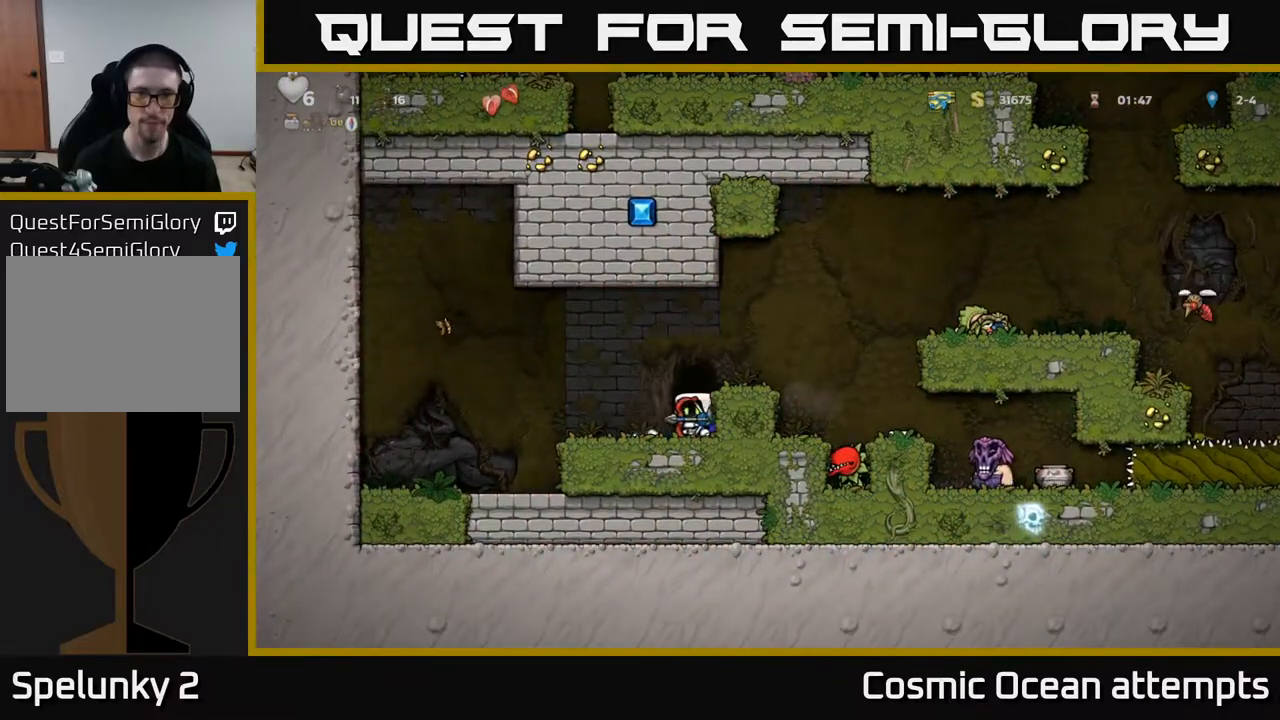
{"buttons": [], "right_stick": "center", "events": []}
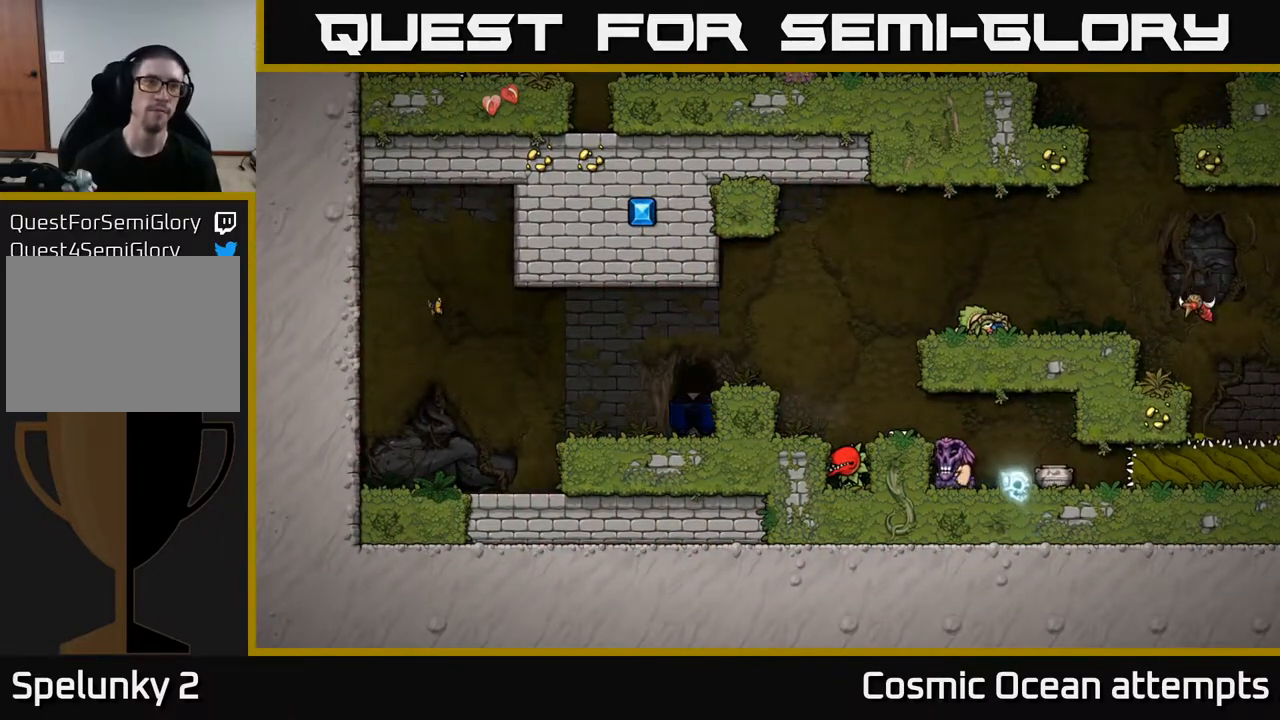
{"buttons": [], "right_stick": "center", "events": []}
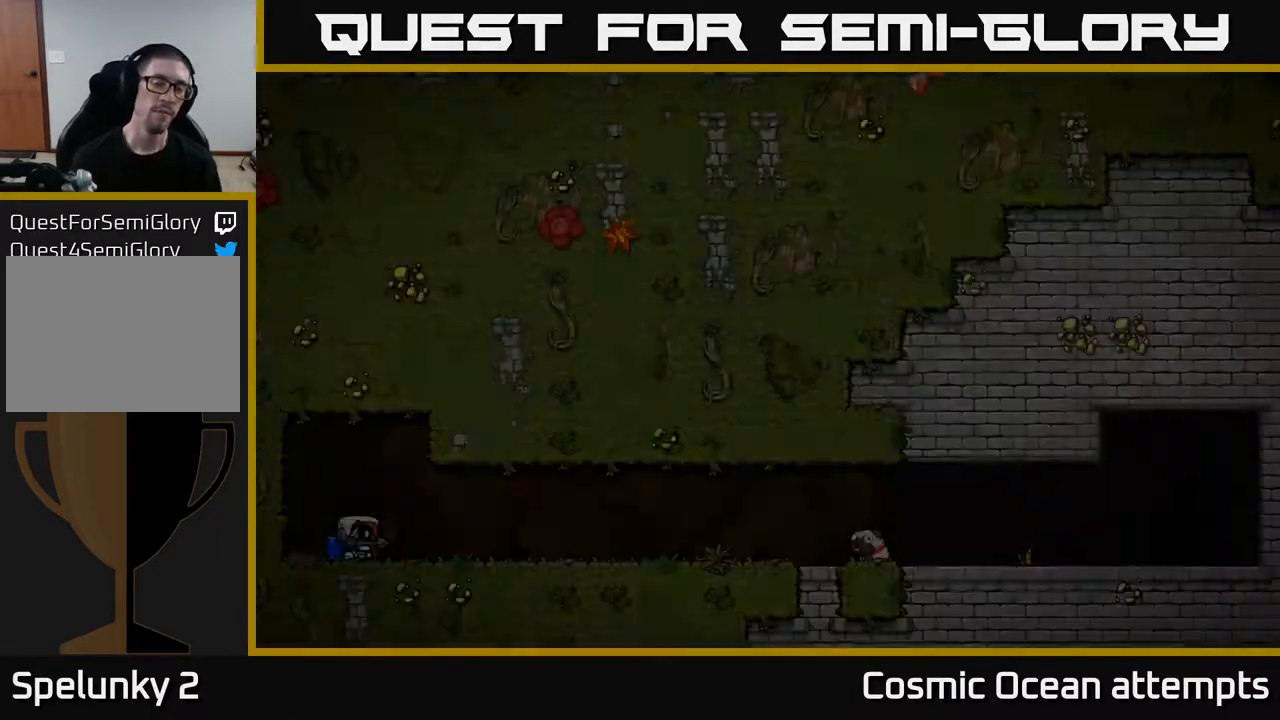
{"buttons": [], "right_stick": "center", "events": []}
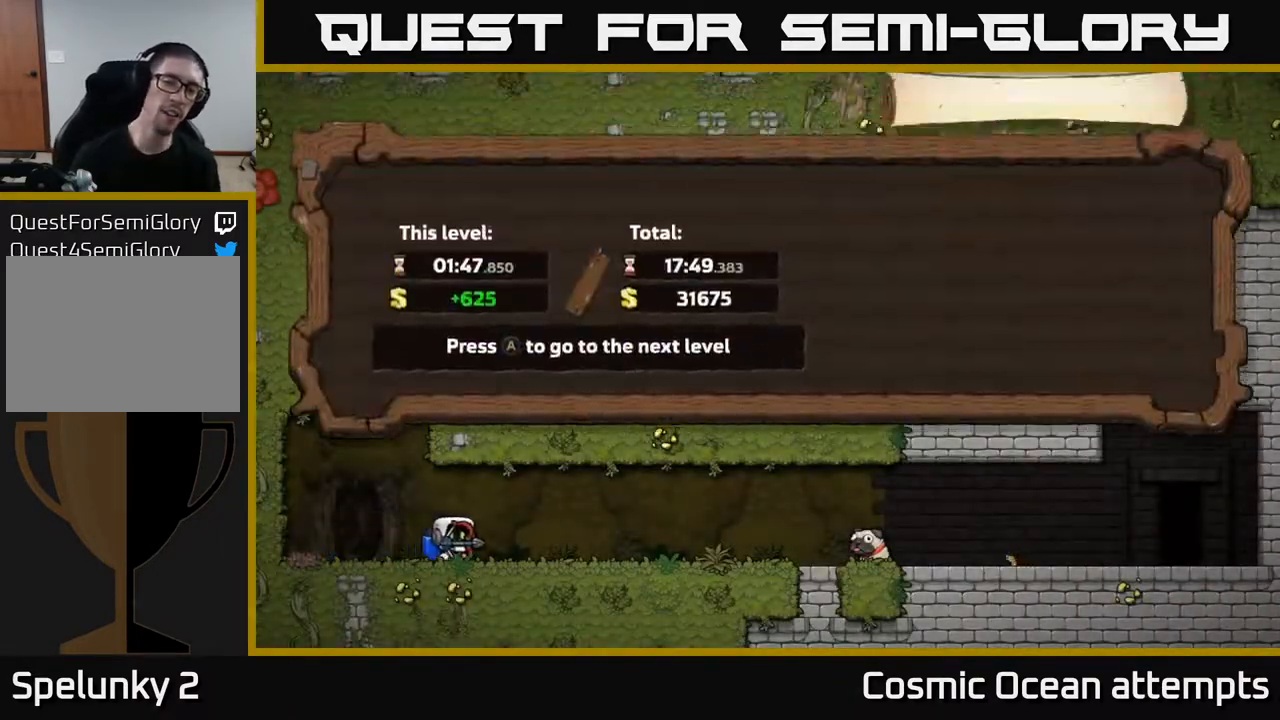
{"buttons": [], "right_stick": "center", "events": [[83, "A", "down"], [233, "A", "up"]]}
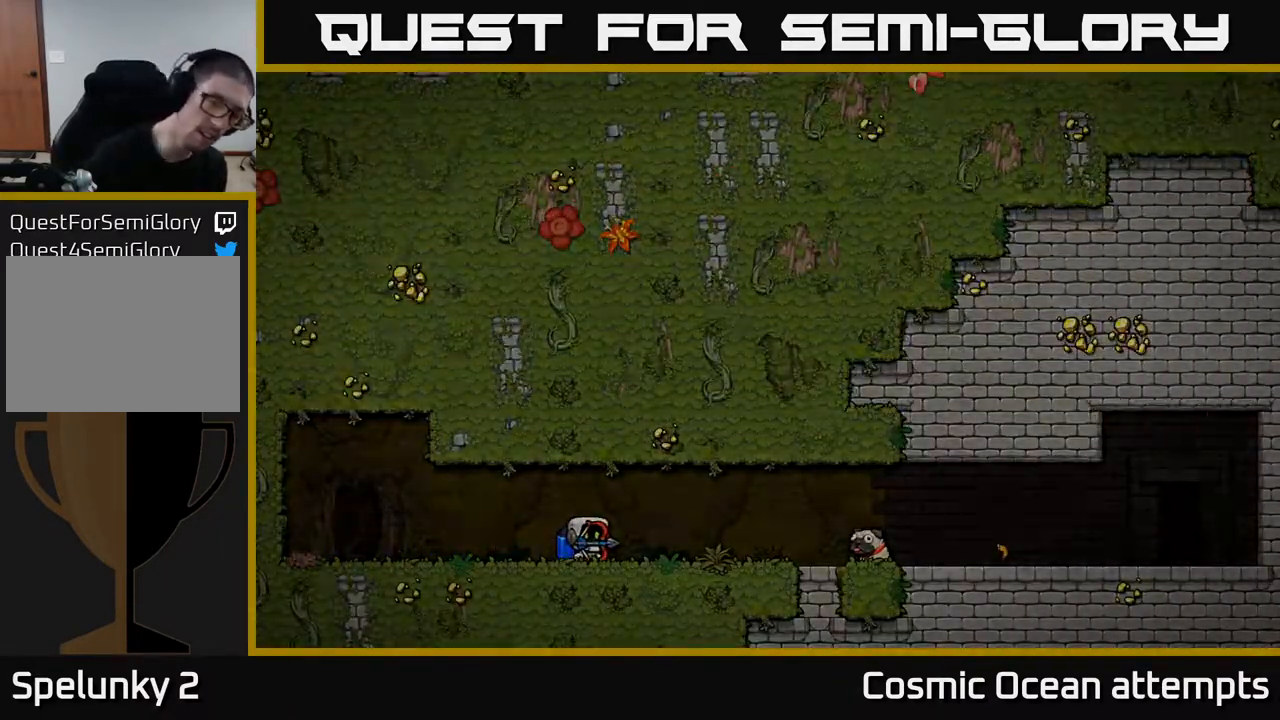
{"buttons": [], "right_stick": "center", "events": []}
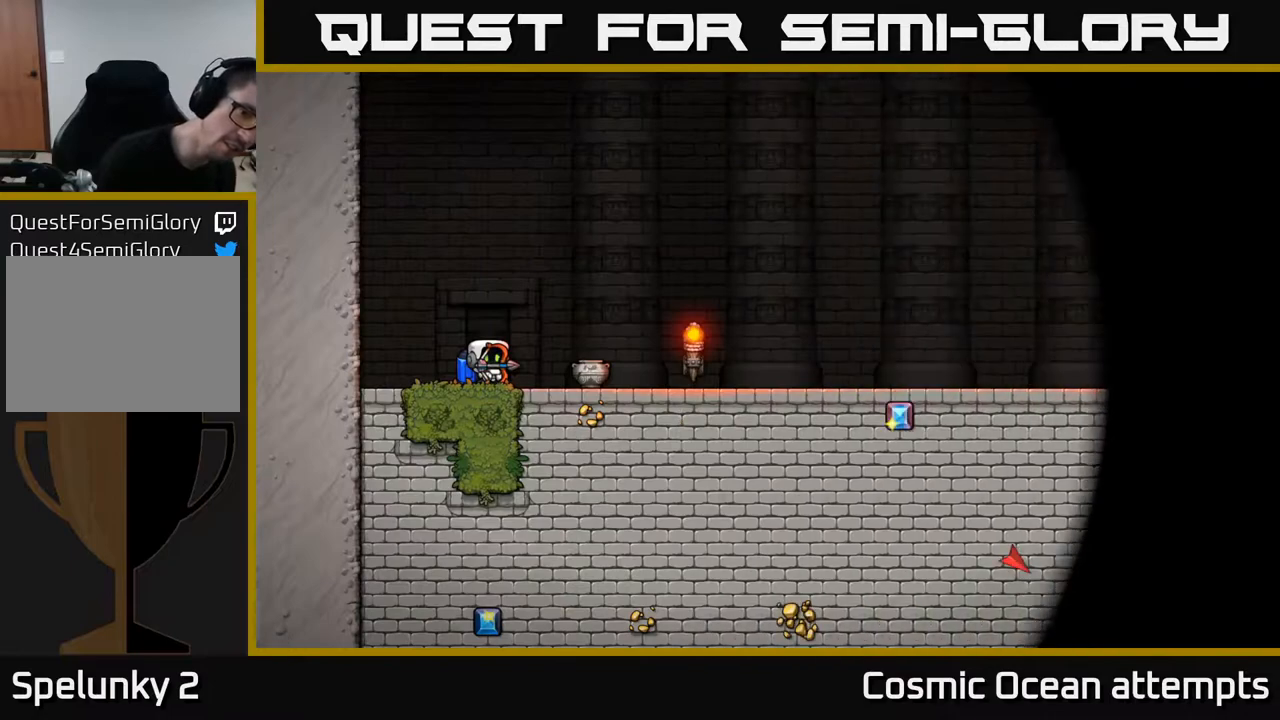
{"buttons": [], "right_stick": "center", "events": [[117, "A", "down"], [283, "A", "up"]]}